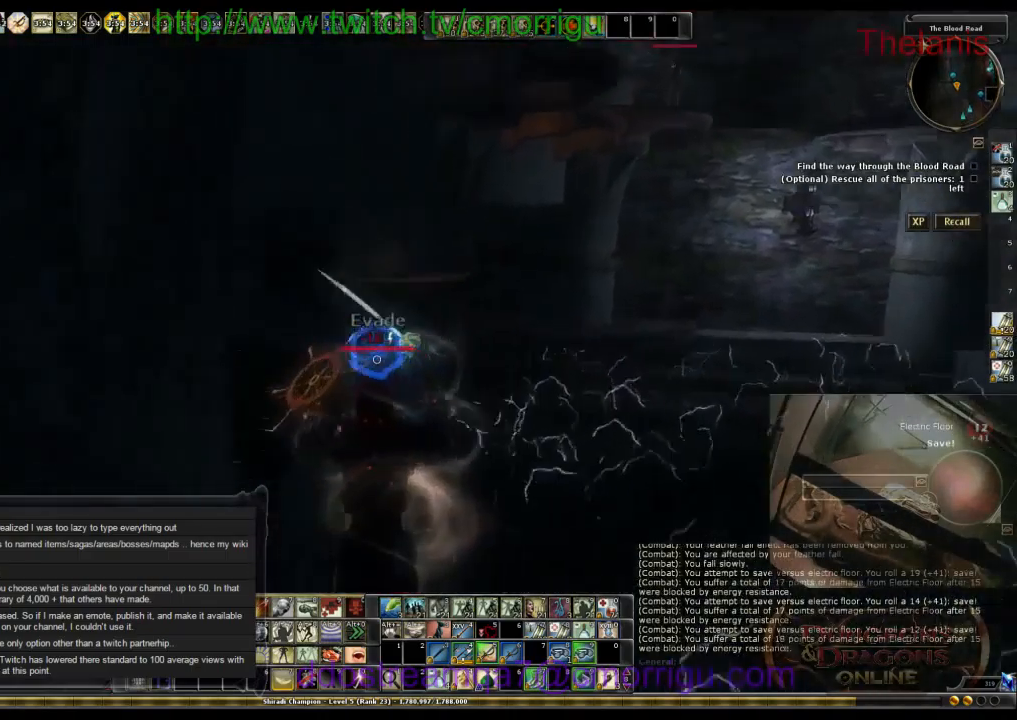
Gameplay with keyboard; each line is a JSON object with the keys held at the frame after it. "events" lists presses ("down") and releases ("up") of ".", "/", "0", "1", "2", "3", "4", "5", "6", "7", "8", "9", "a", "b", "backslash", "backspace", "c", "caps_lock", "comma", "ctrl_l", "ctrl_r", "d", "e", "equals", "escape", "f", "f1", "f10", "f11", "f12", "f2", "f3", "f4", "f5", "f6", "f7", "f8", "f9", "g", "h", "i", "j", "k", "l", "lbracket", "m", "minus", "n", "o", "p", "q", "quote", "r", "rbracket", "return", "s", "semicolon", "shift_l", "shift_r", "space", "t", "tab", "tilde", "u", "v", "w", "x", "y" and "z" between this image and that frame as [ms after this image, input, new state], when the widget could be followed in between. No other keys are recorded. Mouse input is not recorded.
{"keys": ["w"], "events": []}
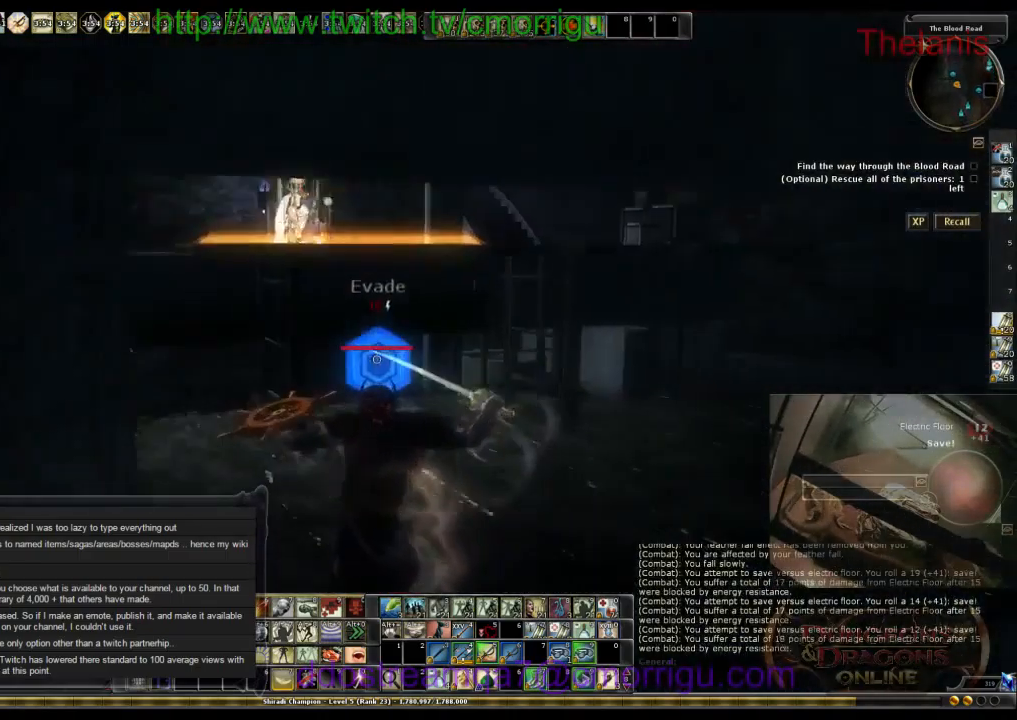
{"keys": ["w"], "events": []}
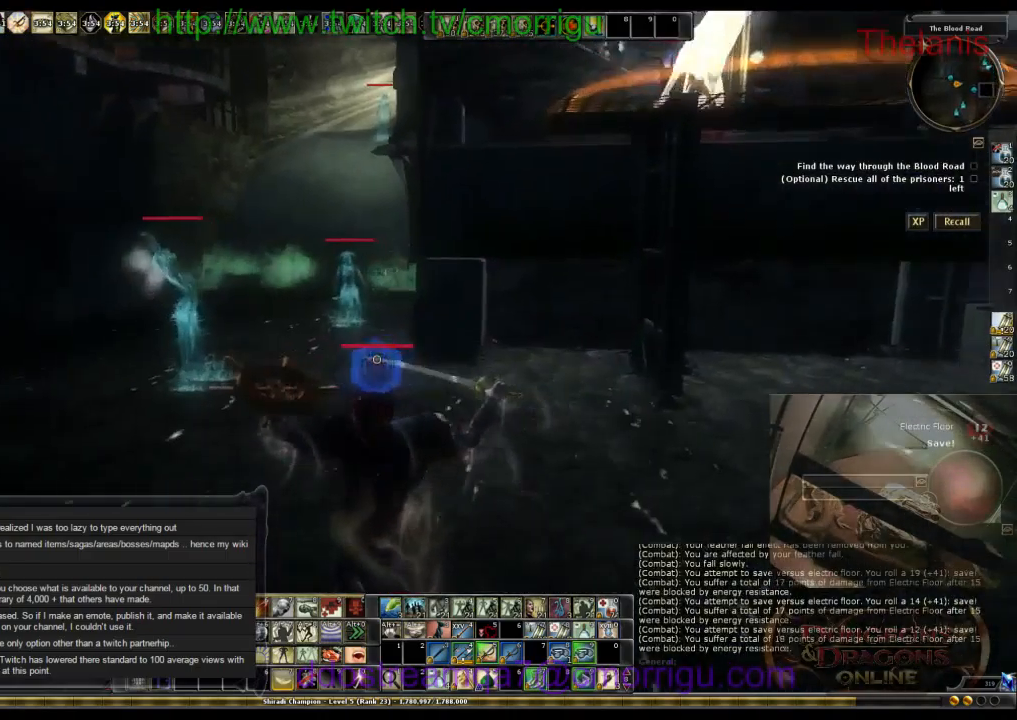
{"keys": ["w"], "events": []}
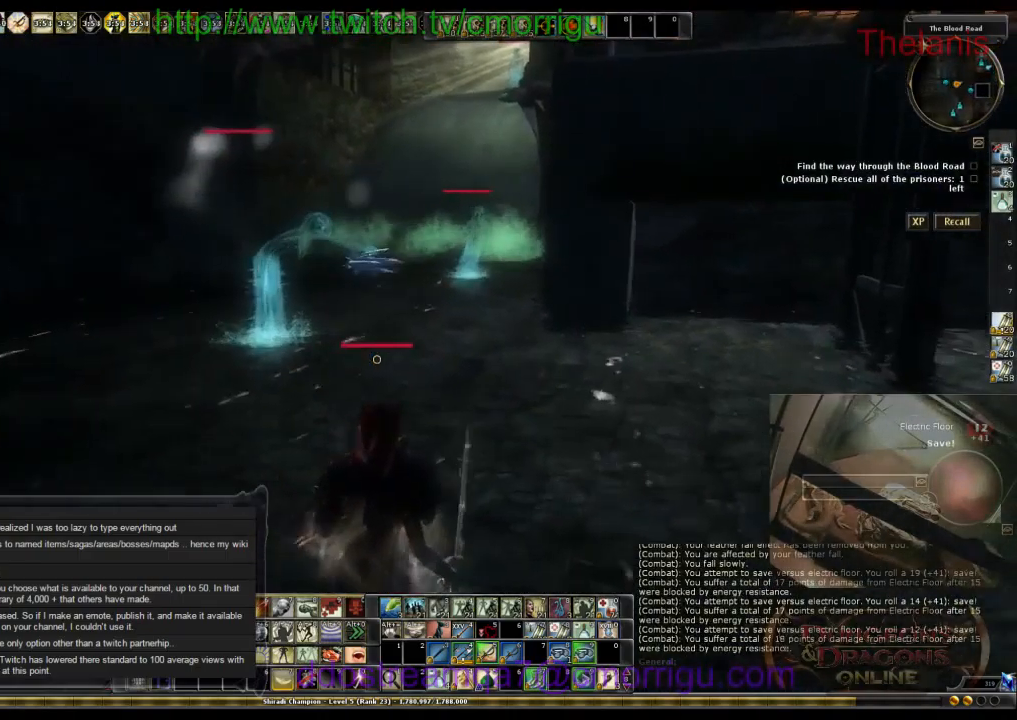
{"keys": ["w"], "events": []}
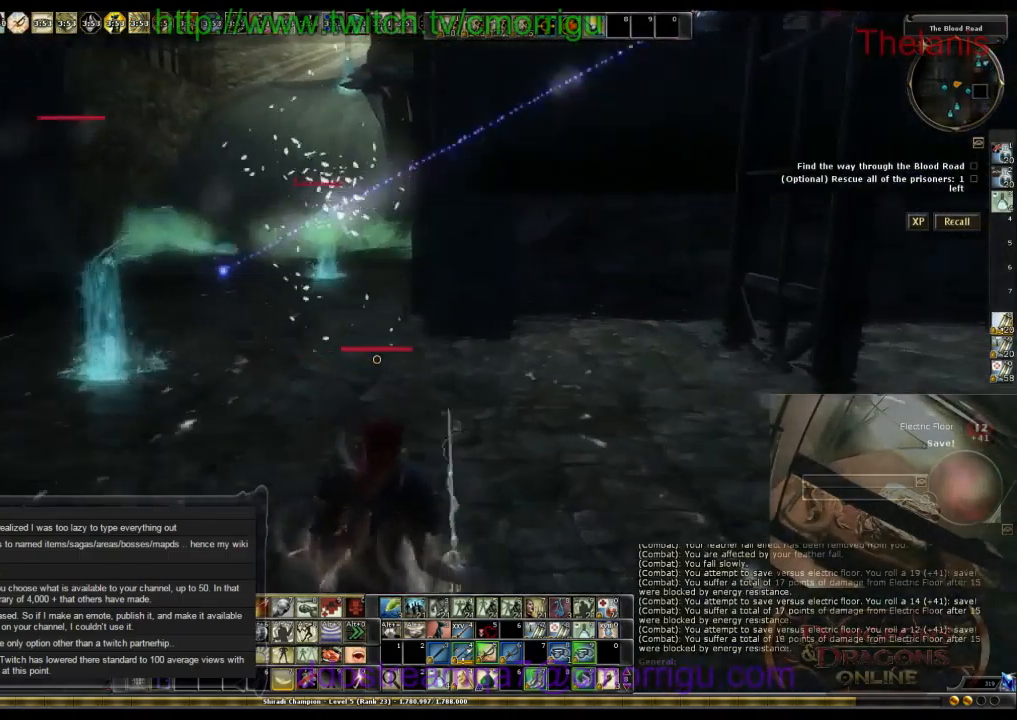
{"keys": ["w"], "events": [[300, "space", "down"], [466, "space", "up"]]}
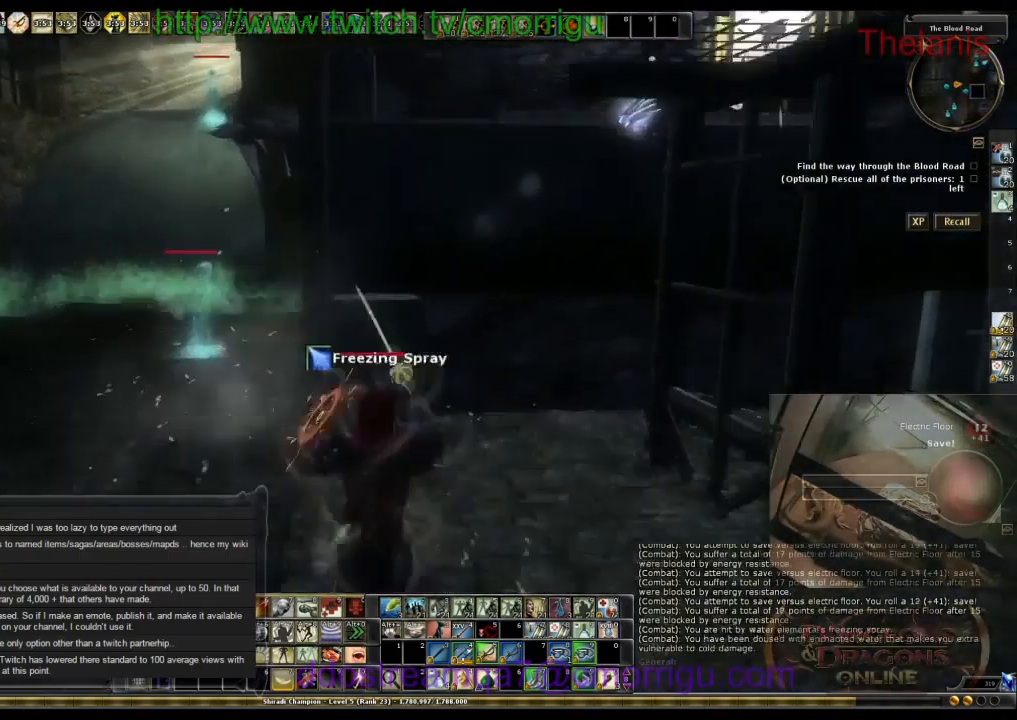
{"keys": [], "events": [[466, "w", "up"]]}
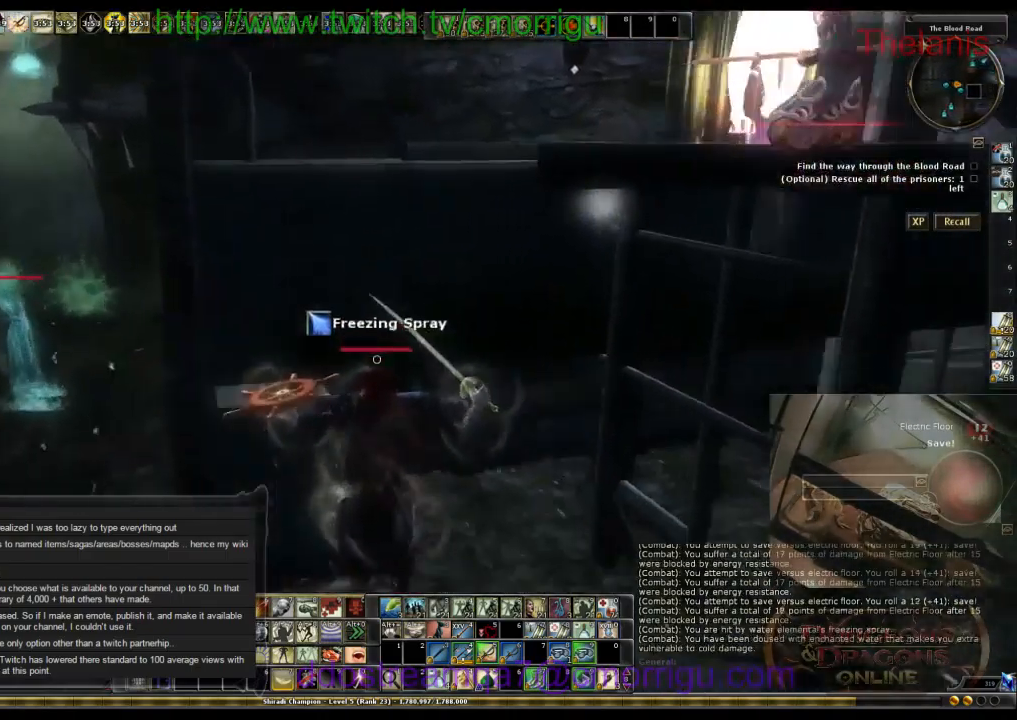
{"keys": ["w"], "events": [[499, "w", "down"]]}
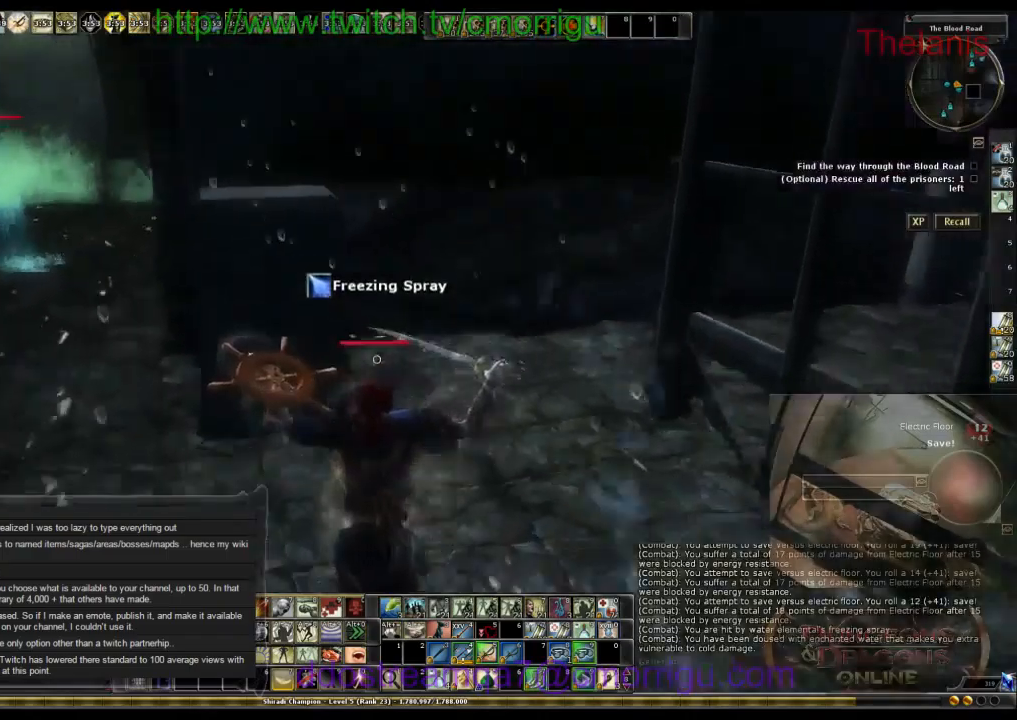
{"keys": ["w"], "events": []}
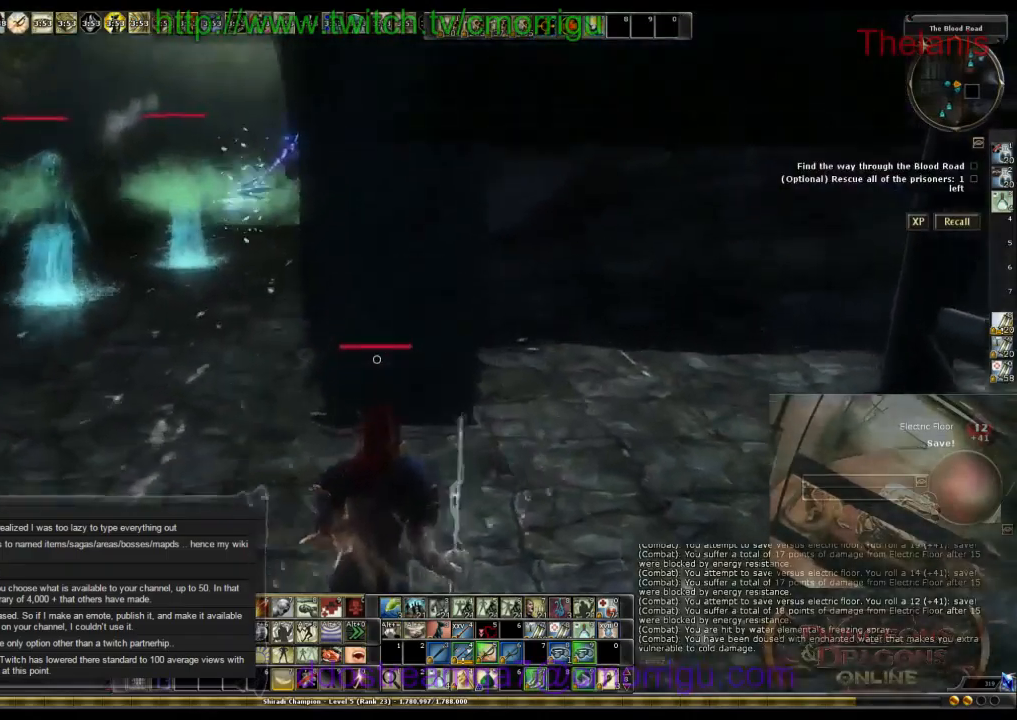
{"keys": ["space", "w"], "events": [[200, "space", "down"]]}
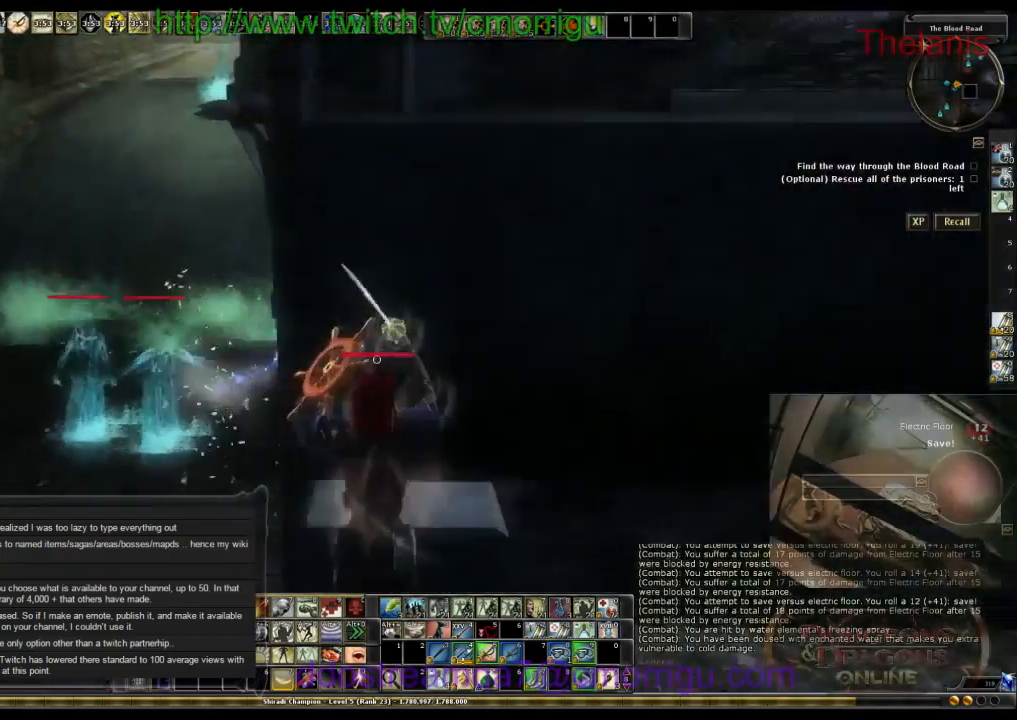
{"keys": [], "events": [[266, "space", "up"], [300, "w", "up"]]}
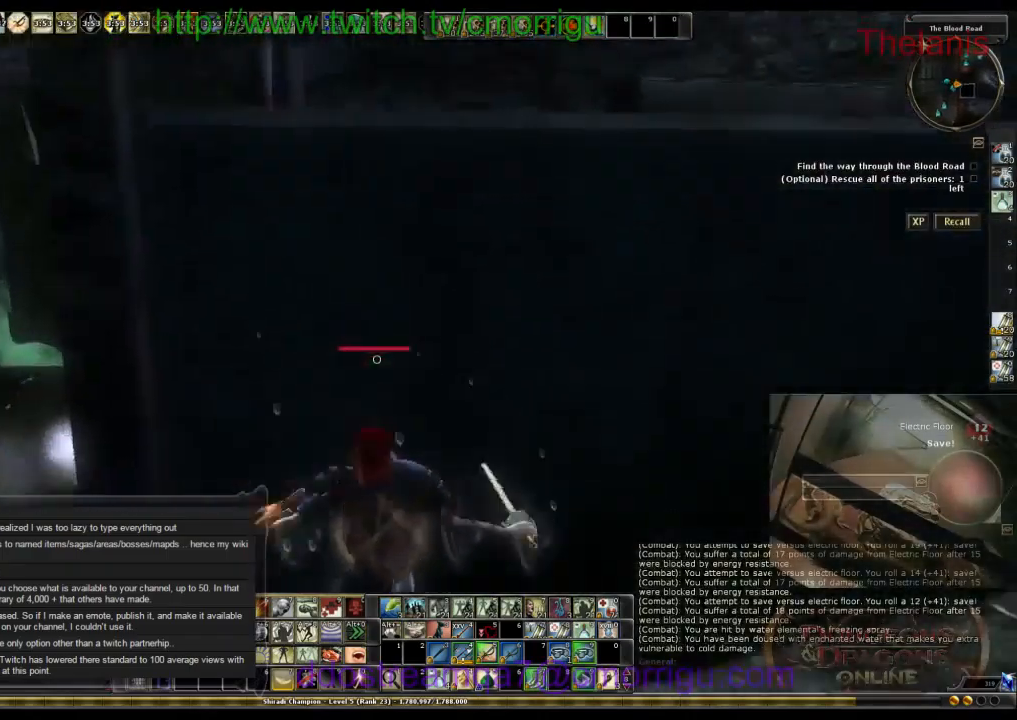
{"keys": ["space", "w"], "events": [[233, "w", "down"], [266, "space", "down"]]}
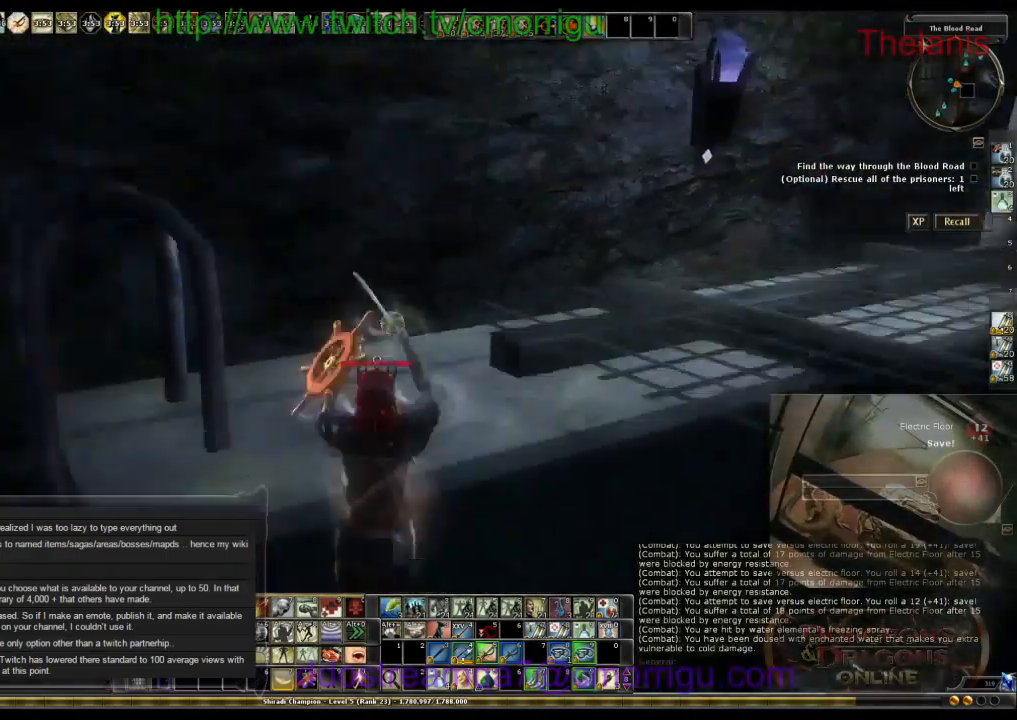
{"keys": [], "events": [[266, "space", "up"], [300, "w", "up"]]}
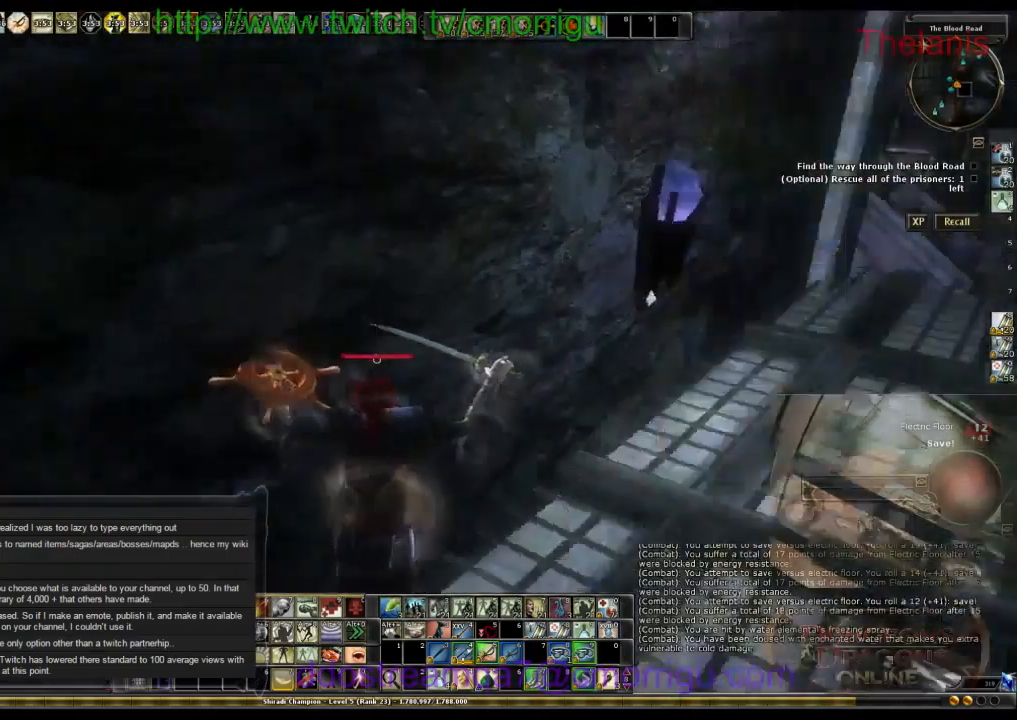
{"keys": ["a", "w"], "events": [[66, "w", "down"], [500, "a", "down"]]}
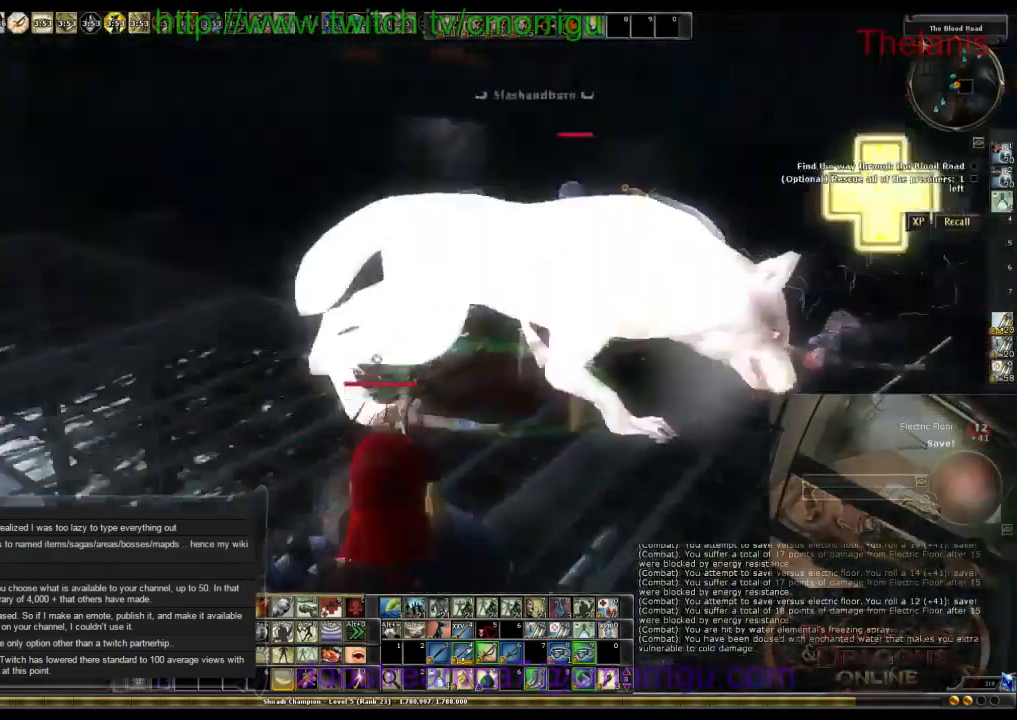
{"keys": []}
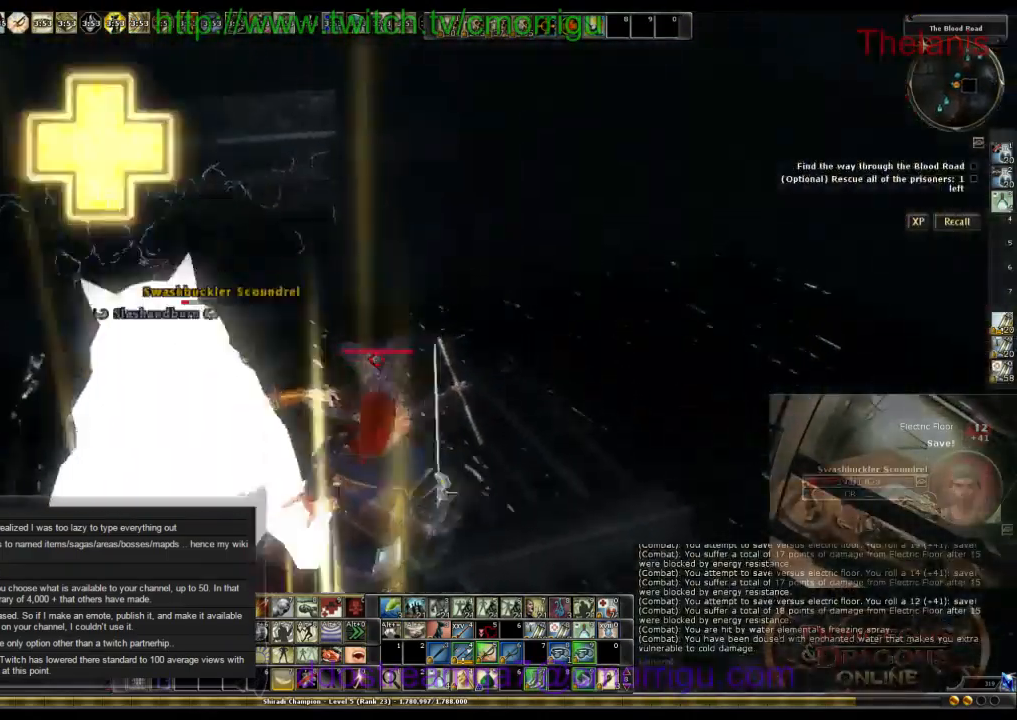
{"keys": []}
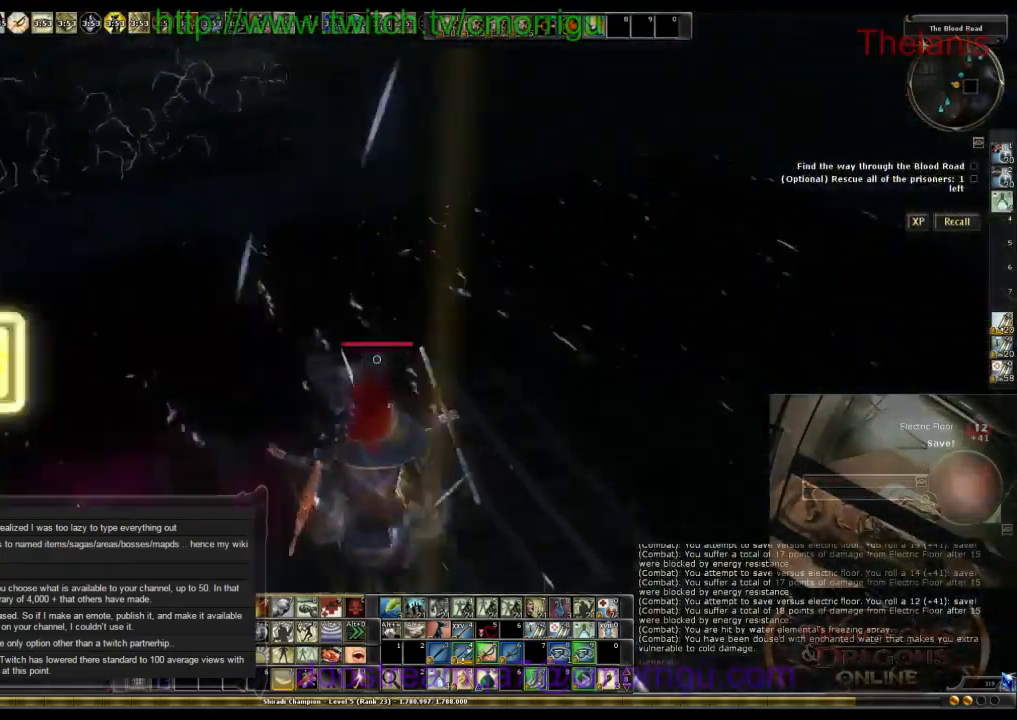
{"keys": [], "events": []}
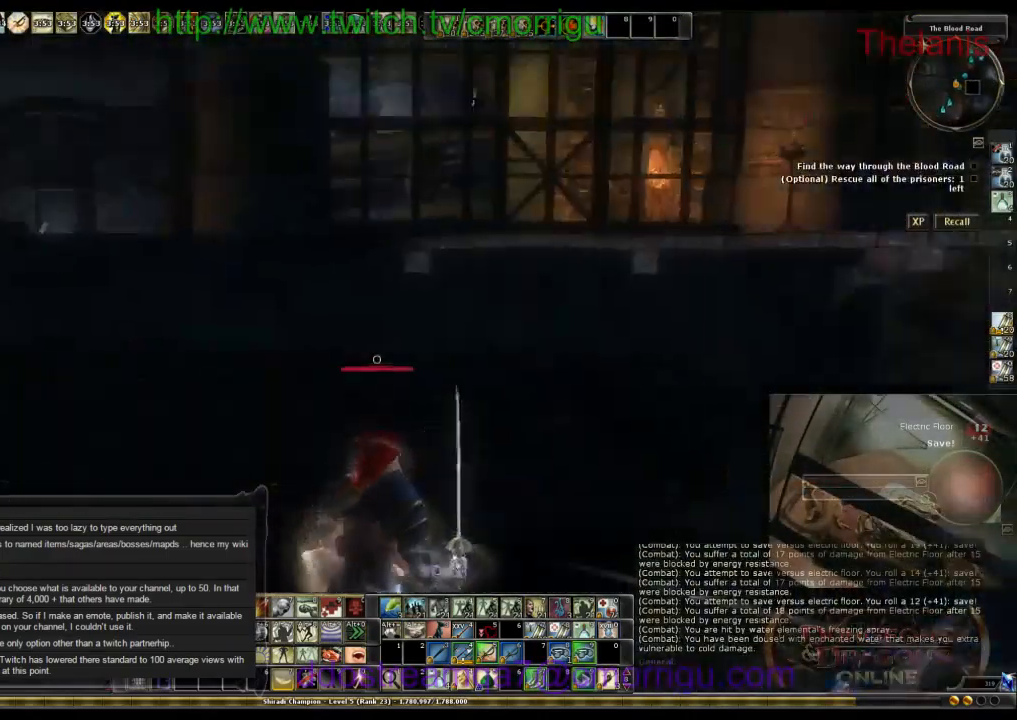
{"keys": [], "events": []}
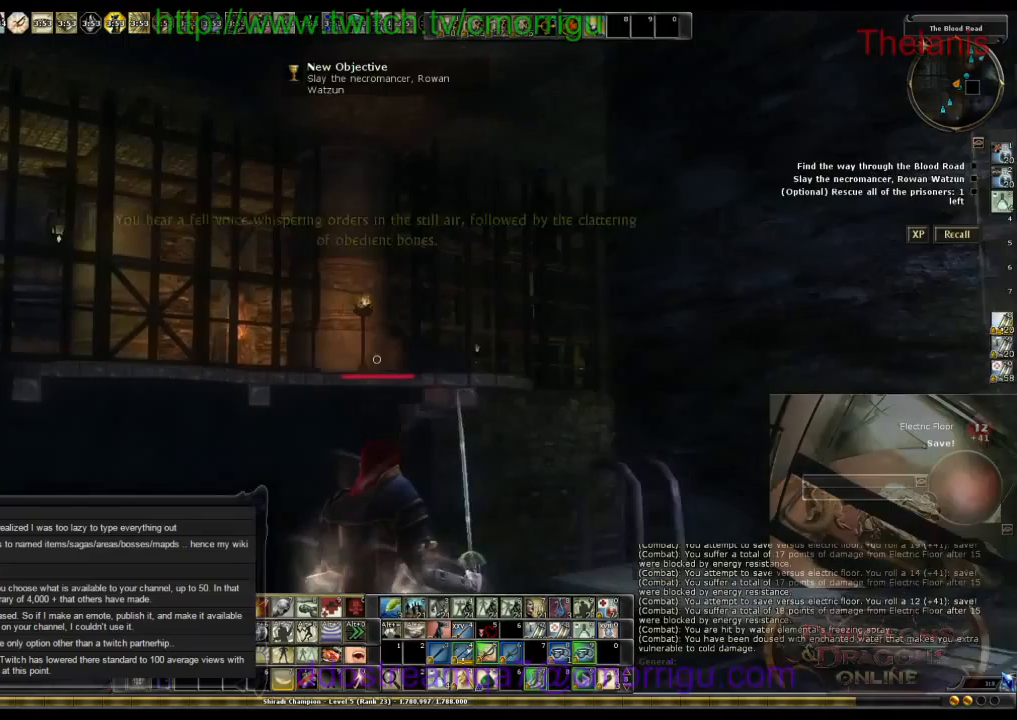
{"keys": [], "events": []}
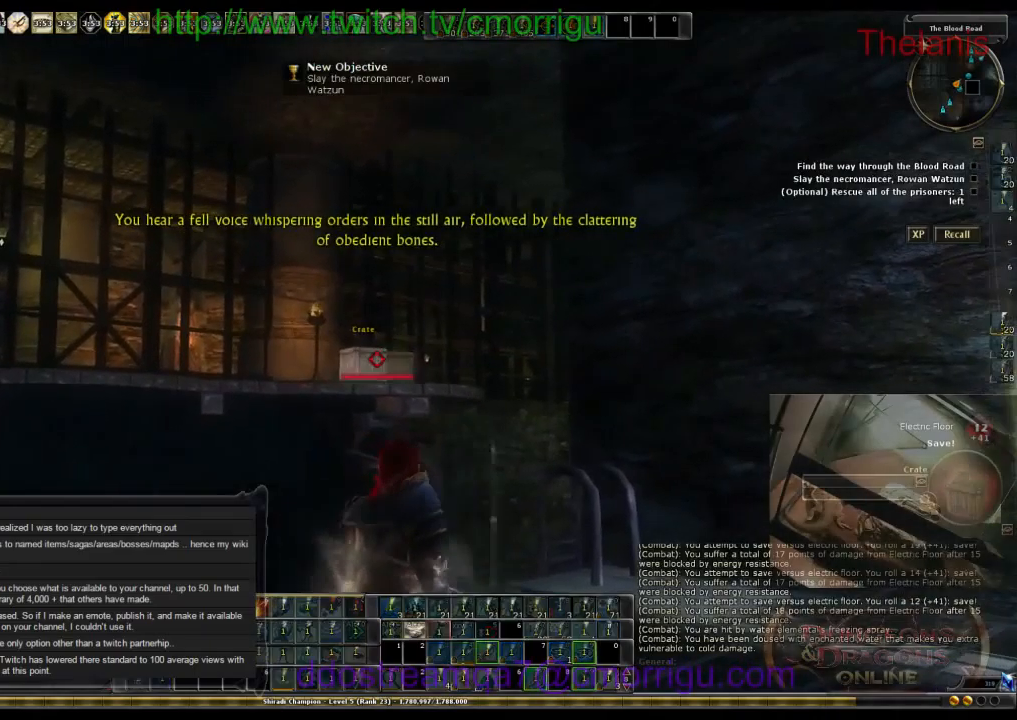
{"keys": [], "events": []}
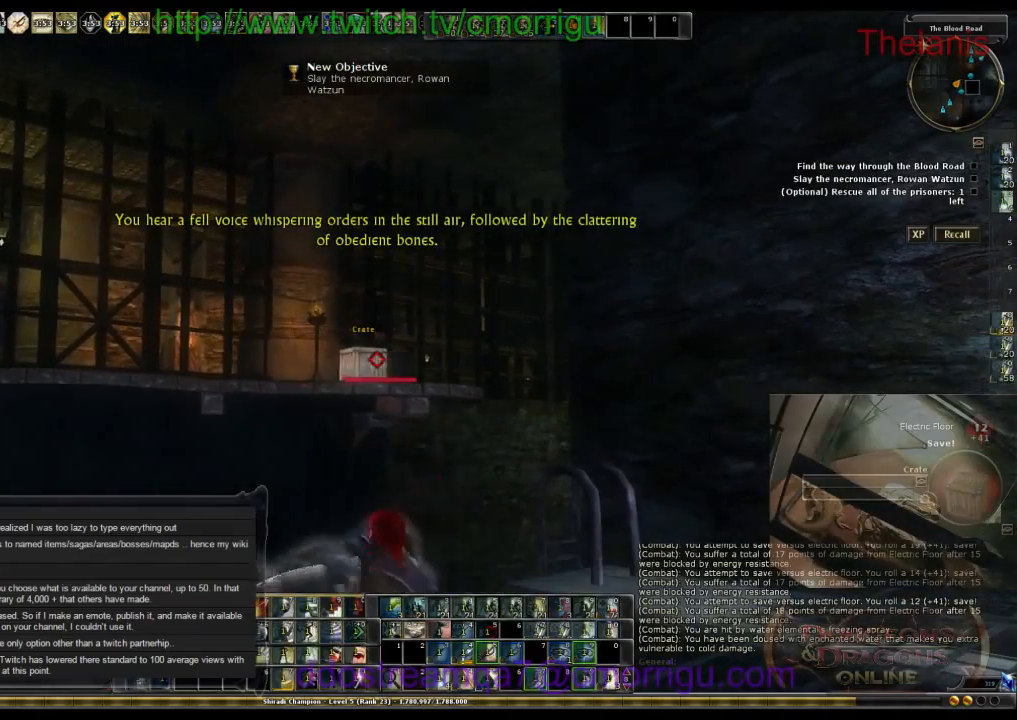
{"keys": [], "events": []}
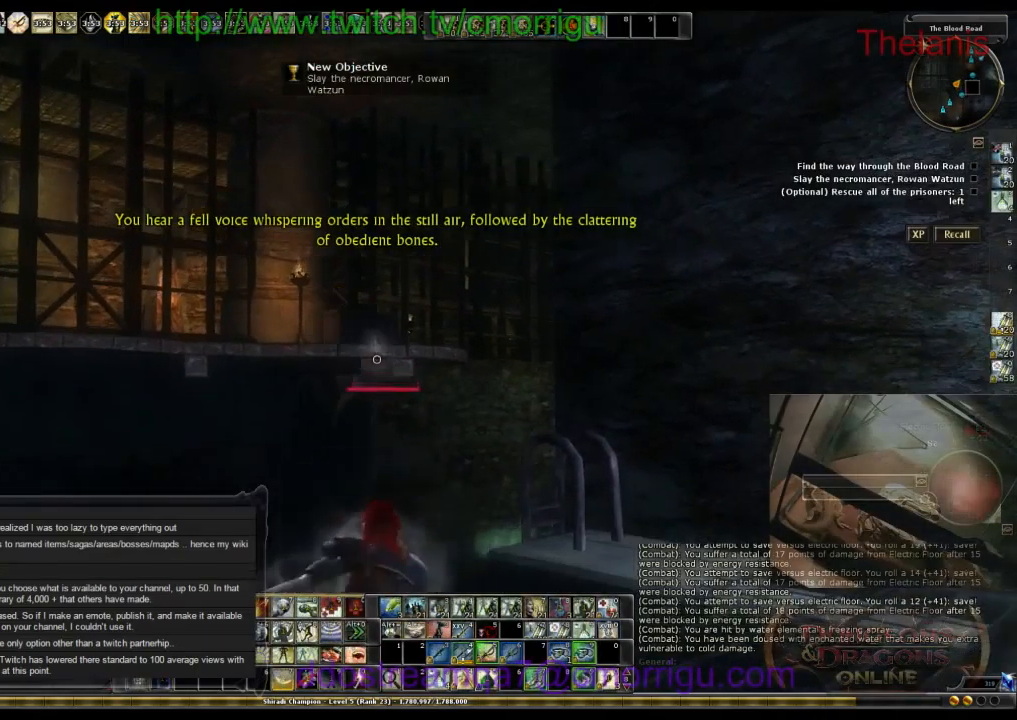
{"keys": [], "events": []}
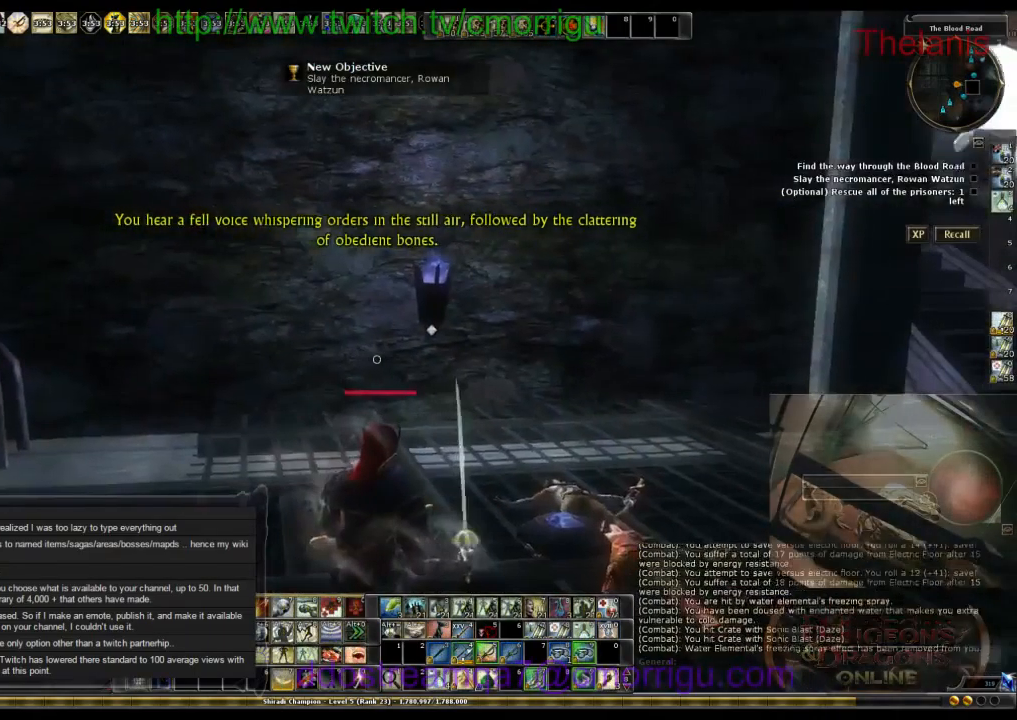
{"keys": [], "events": []}
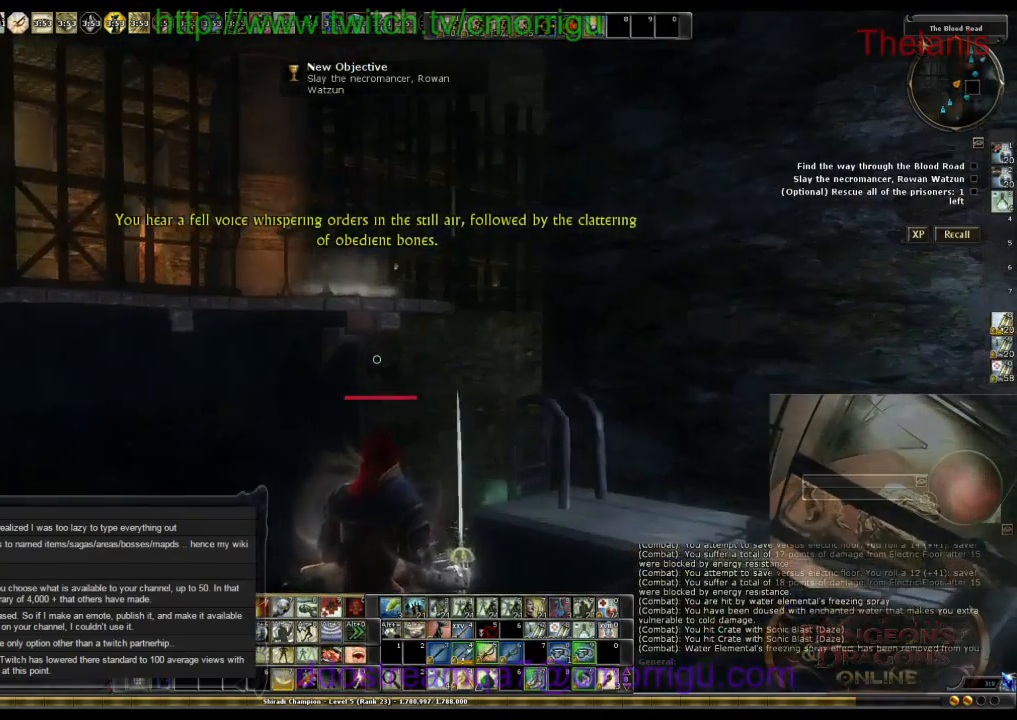
{"keys": ["w"], "events": [[33, "w", "down"]]}
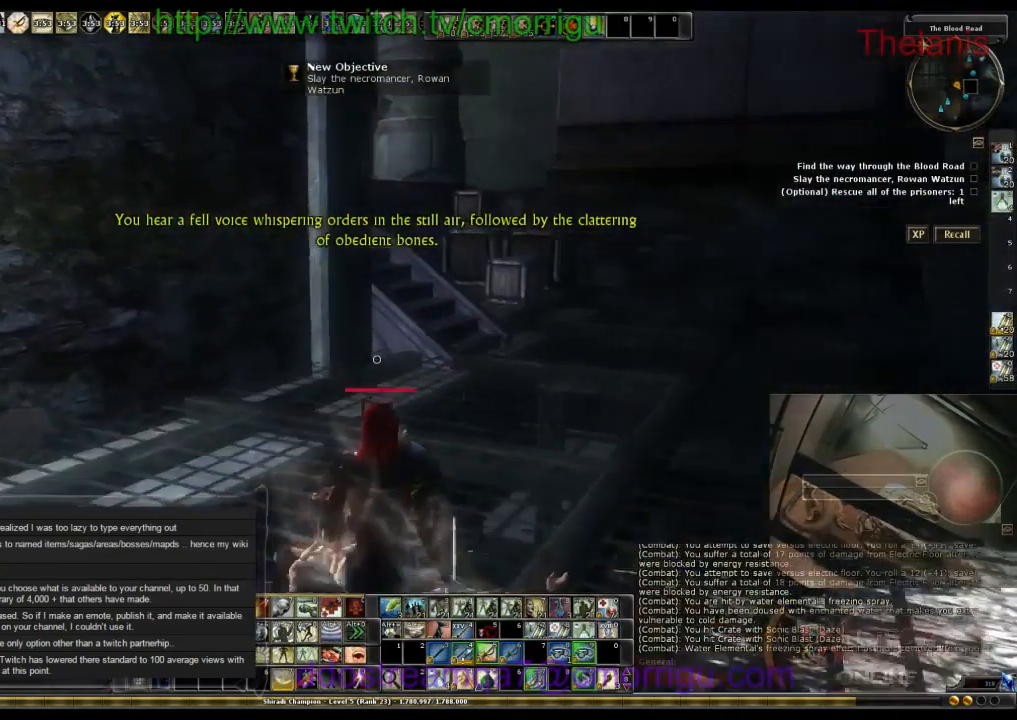
{"keys": ["d", "w"], "events": [[367, "d", "down"]]}
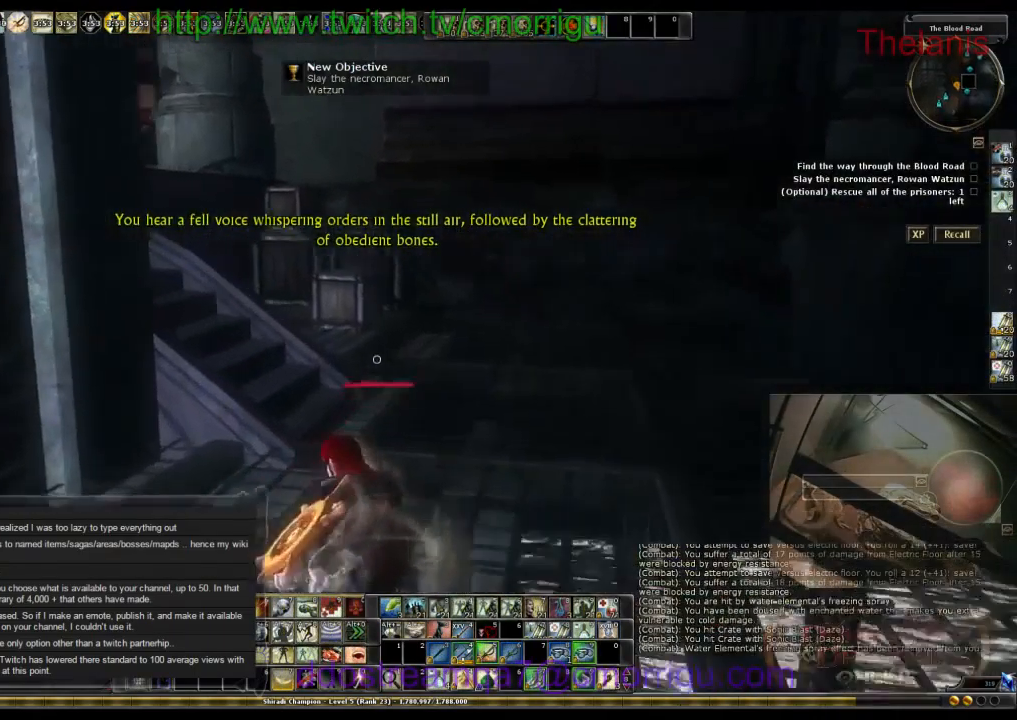
{"keys": ["w"], "events": [[67, "d", "up"]]}
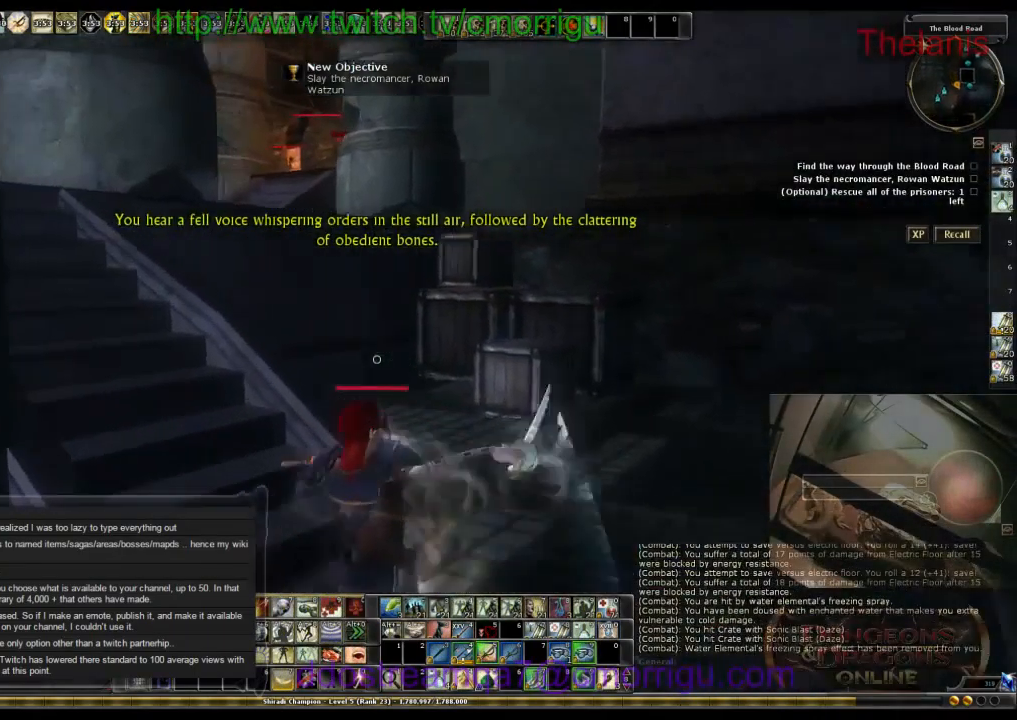
{"keys": ["w"], "events": []}
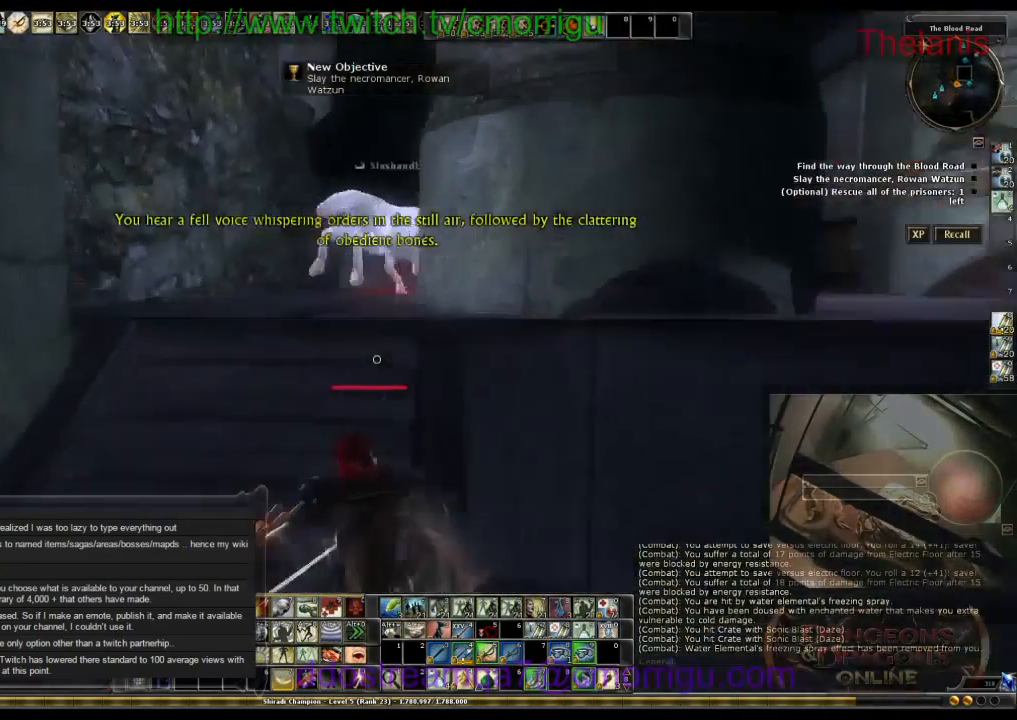
{"keys": ["w"], "events": [[67, "a", "down"], [267, "a", "up"]]}
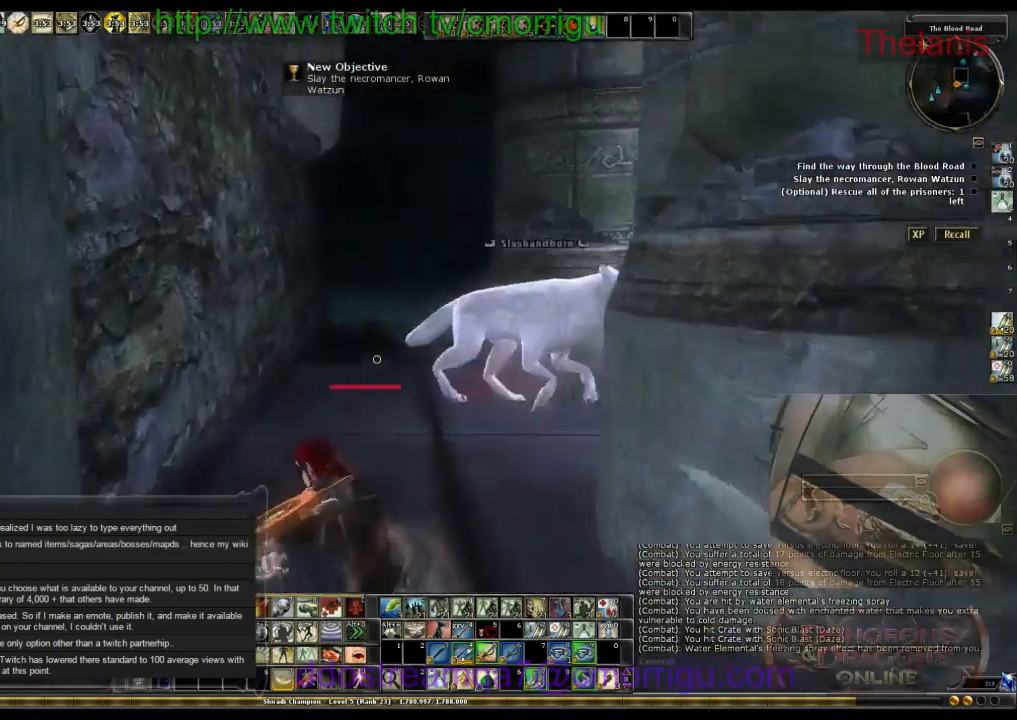
{"keys": ["w"], "events": []}